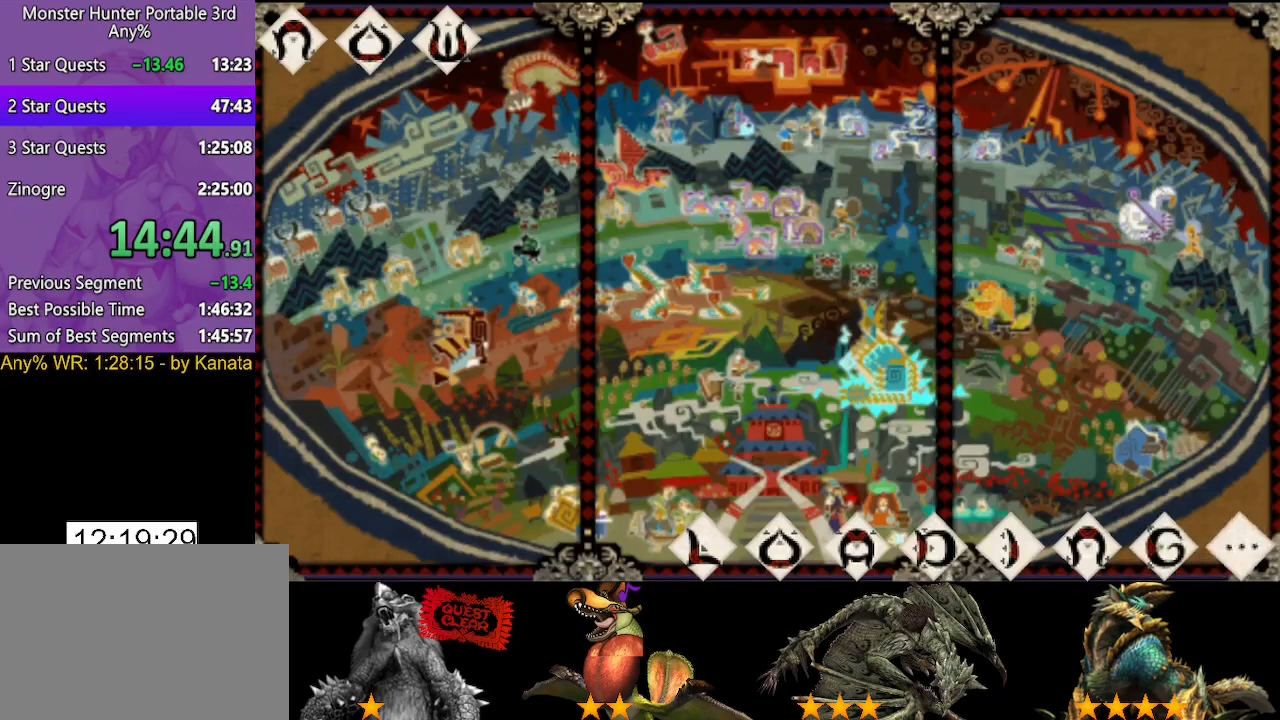
Gameplay with a controller (PlayStation layout); each line is a JSON object with the inputs held at the frame after it. "button_events" lists button changes between this image and that frame as [ms after this image, input, new state], when the widget could be followed in between (sticks are given only as held states). Not read: L2 L3 R2 R3.
{"buttons": ["DPAD_LEFT"], "left_stick": "center", "right_stick": "center", "button_events": [[383, "CIRCLE", "down"], [450, "DPAD_LEFT", "down"], [483, "CIRCLE", "up"]]}
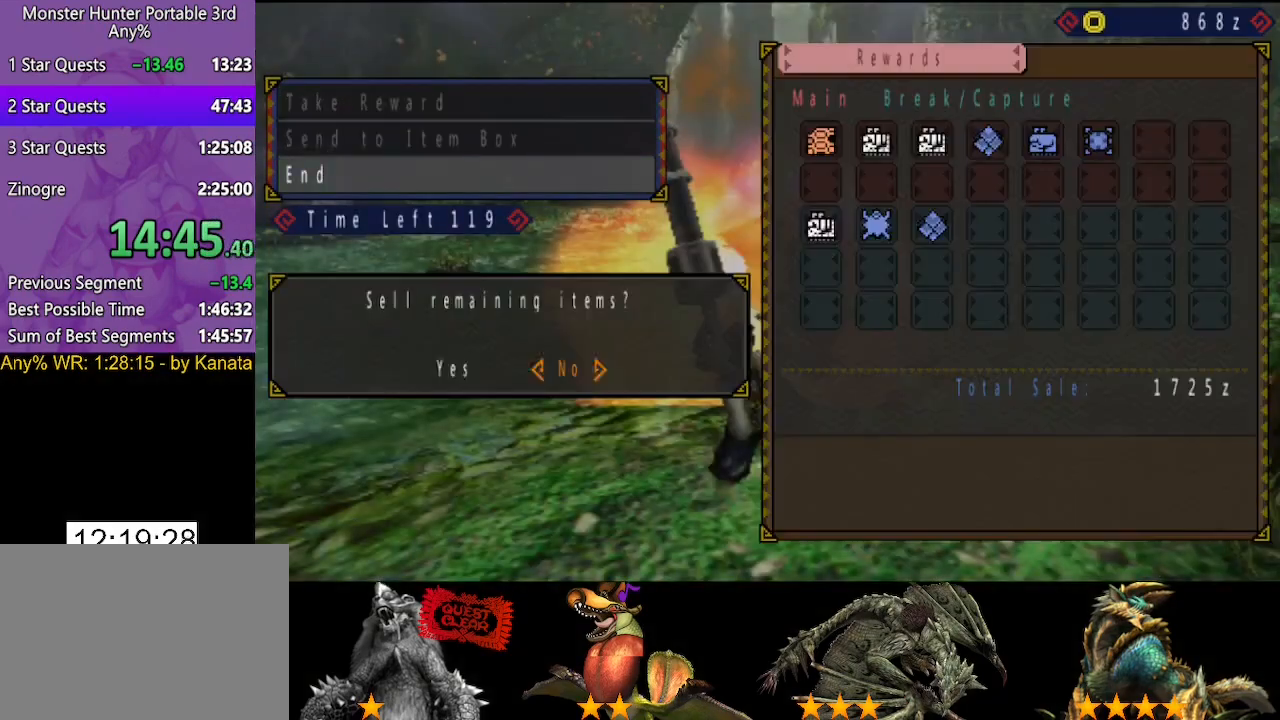
{"buttons": ["CIRCLE"], "left_stick": "center", "right_stick": "center", "button_events": [[50, "DPAD_LEFT", "up"], [250, "CIRCLE", "down"], [317, "CIRCLE", "up"], [383, "CIRCLE", "down"]]}
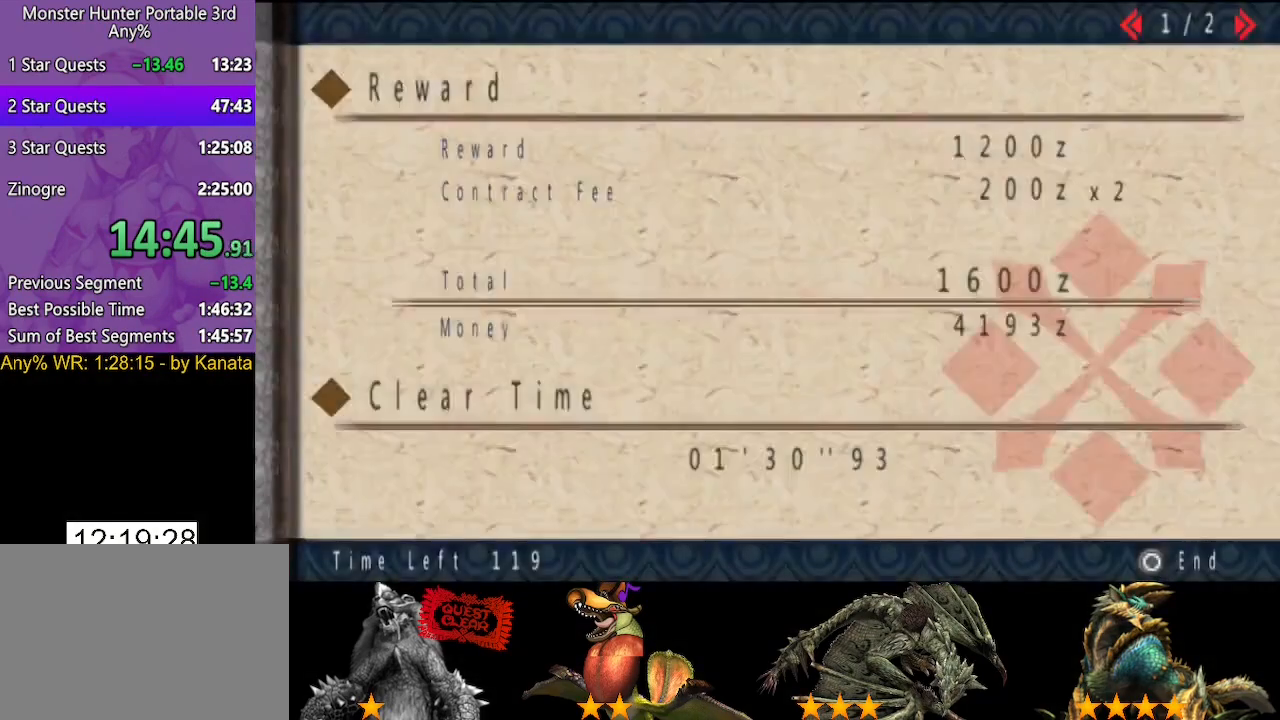
{"buttons": [], "left_stick": "center", "right_stick": "center", "button_events": [[33, "CIRCLE", "up"], [333, "CIRCLE", "down"], [400, "CIRCLE", "up"]]}
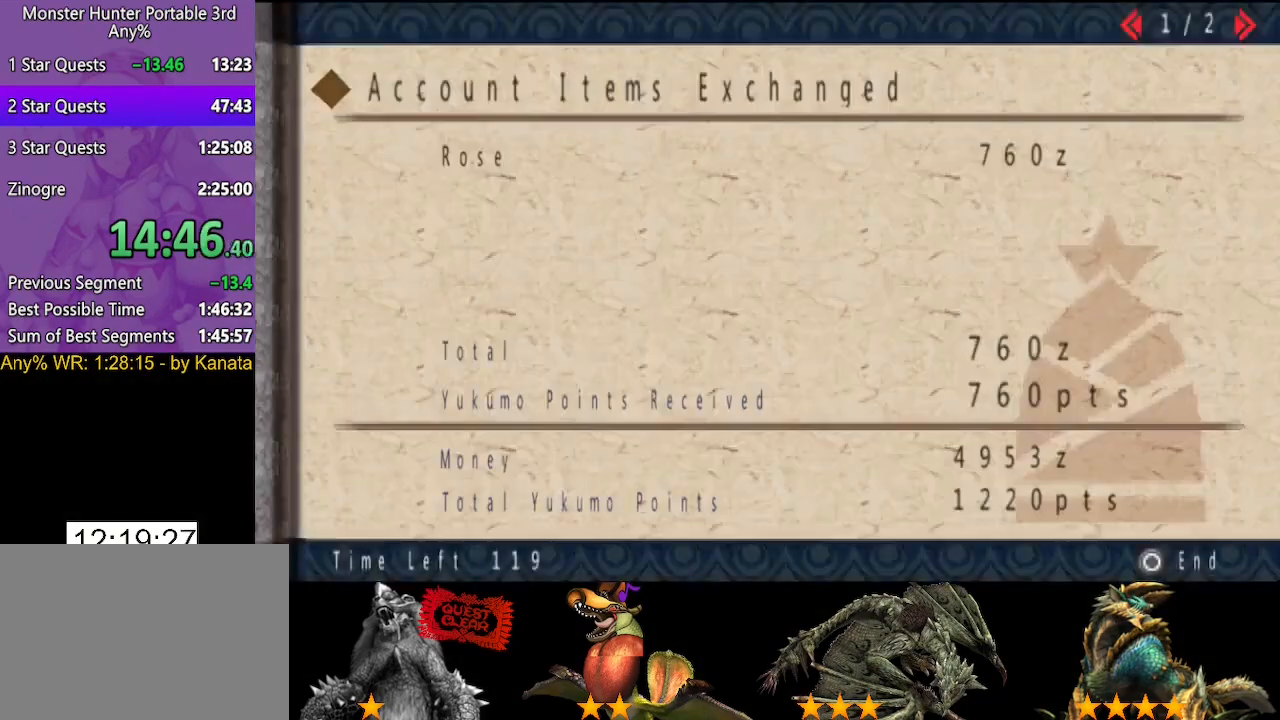
{"buttons": [], "left_stick": "center", "right_stick": "center", "button_events": [[67, "CIRCLE", "down"], [133, "CIRCLE", "up"], [200, "CIRCLE", "down"], [267, "CIRCLE", "up"]]}
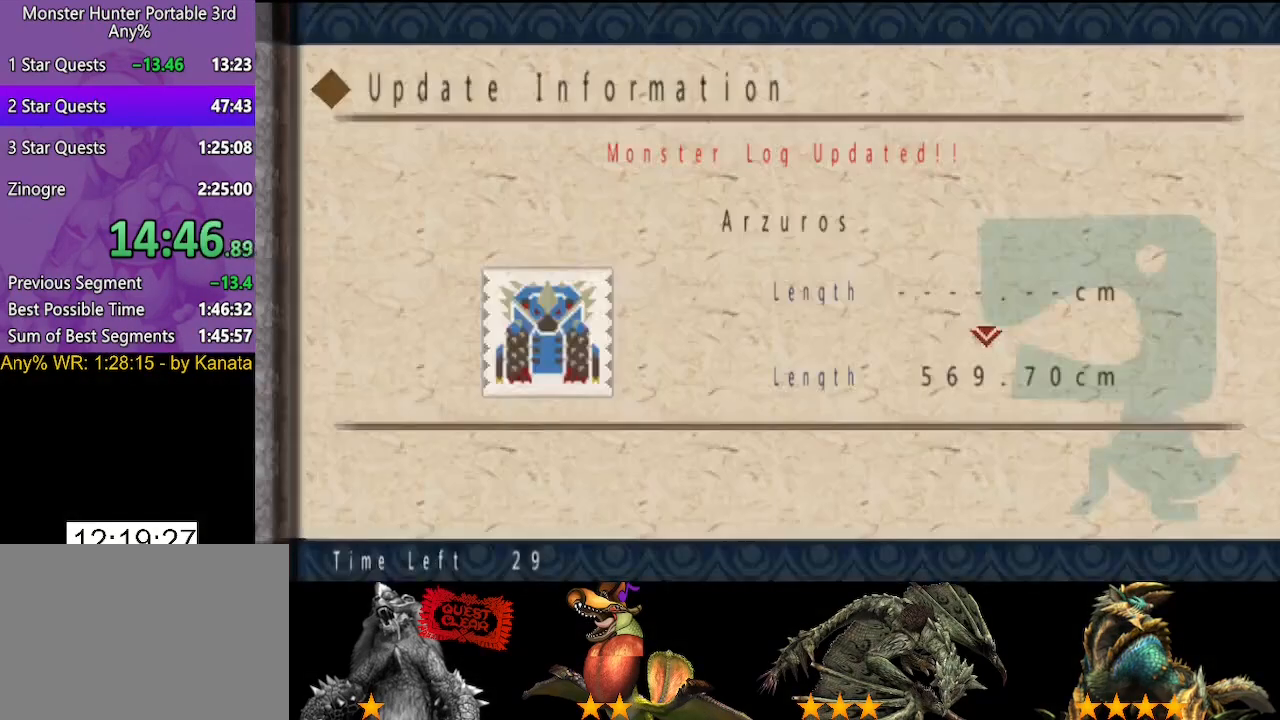
{"buttons": ["CIRCLE"], "left_stick": "center", "right_stick": "center", "button_events": [[200, "CIRCLE", "down"], [267, "CIRCLE", "up"], [333, "CIRCLE", "down"], [400, "CIRCLE", "up"], [467, "CIRCLE", "down"]]}
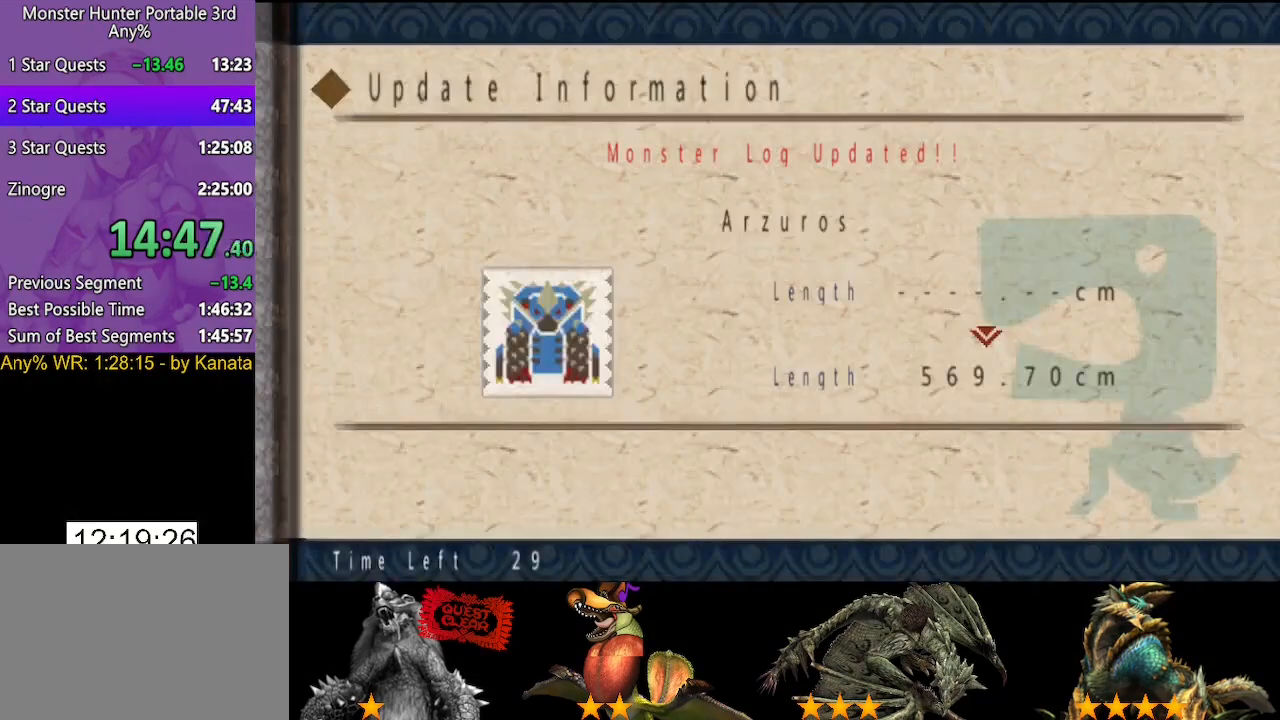
{"buttons": ["CIRCLE"], "left_stick": "center", "right_stick": "center", "button_events": [[50, "CIRCLE", "up"], [117, "CIRCLE", "down"], [200, "CIRCLE", "up"], [250, "CIRCLE", "down"], [383, "CIRCLE", "up"], [450, "CIRCLE", "down"]]}
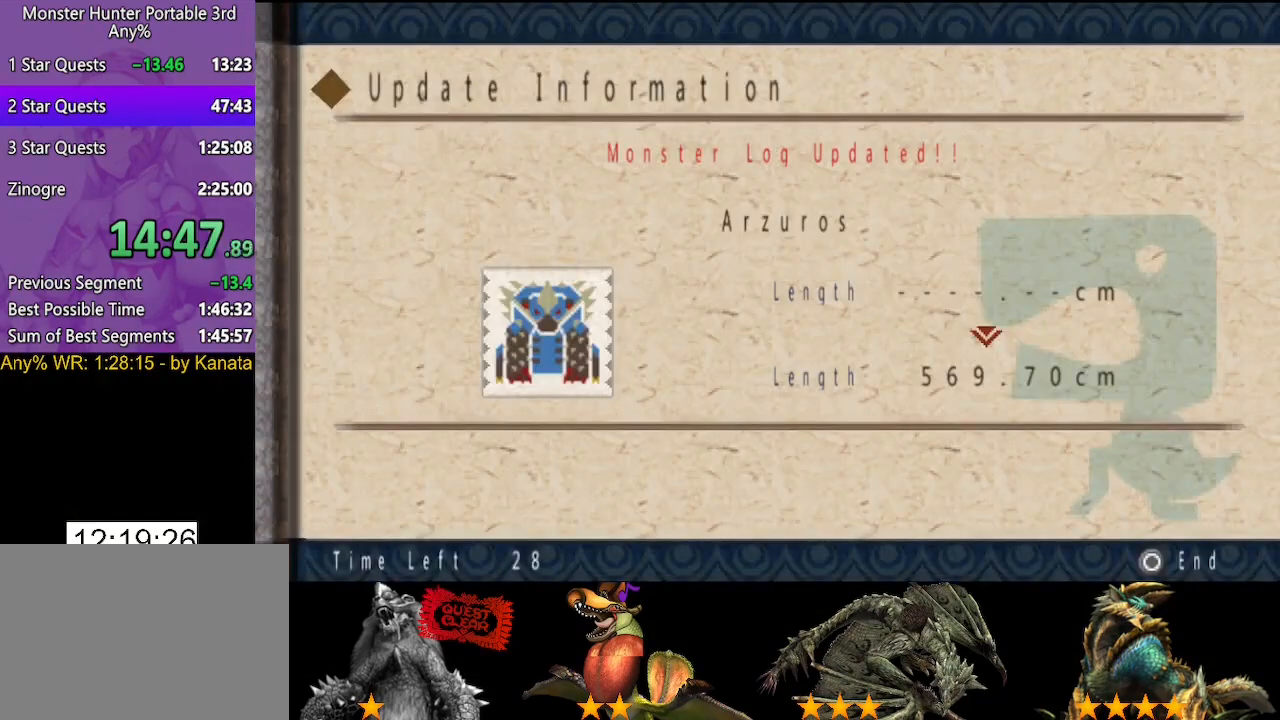
{"buttons": [], "left_stick": "center", "right_stick": "center", "button_events": [[17, "CIRCLE", "up"], [83, "CIRCLE", "down"], [250, "CIRCLE", "up"]]}
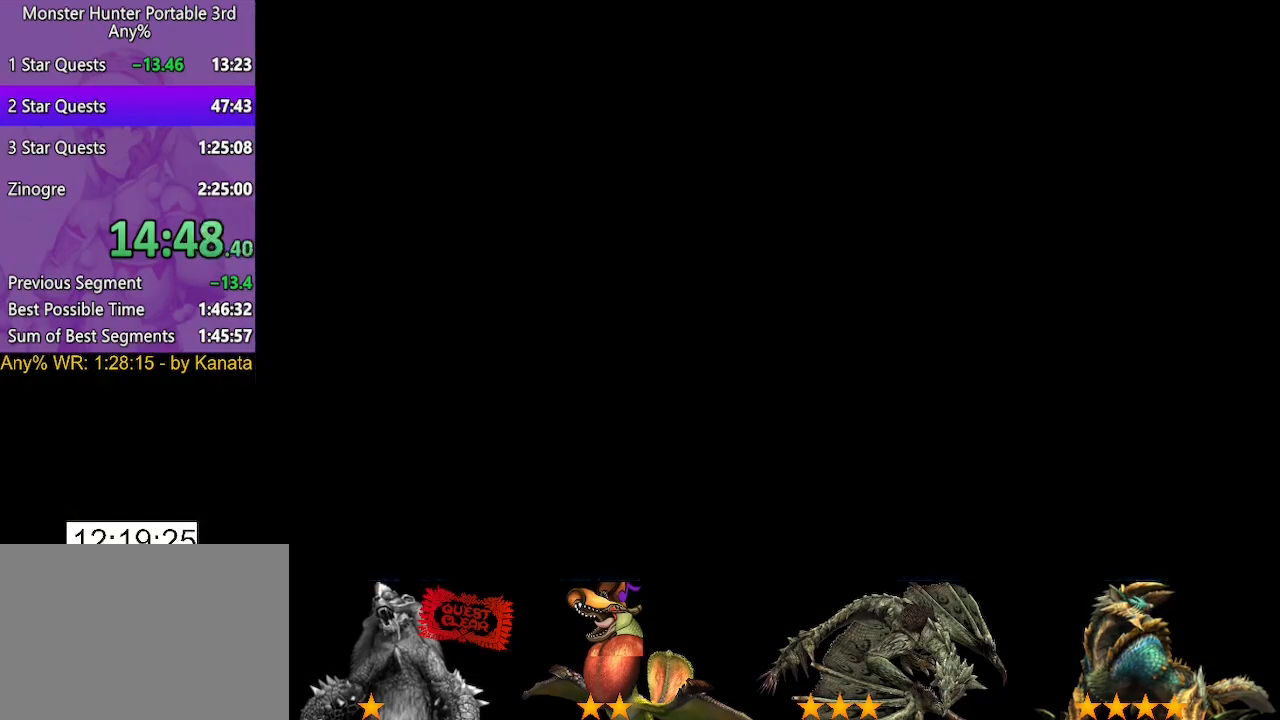
{"buttons": [], "left_stick": "center", "right_stick": "center", "button_events": []}
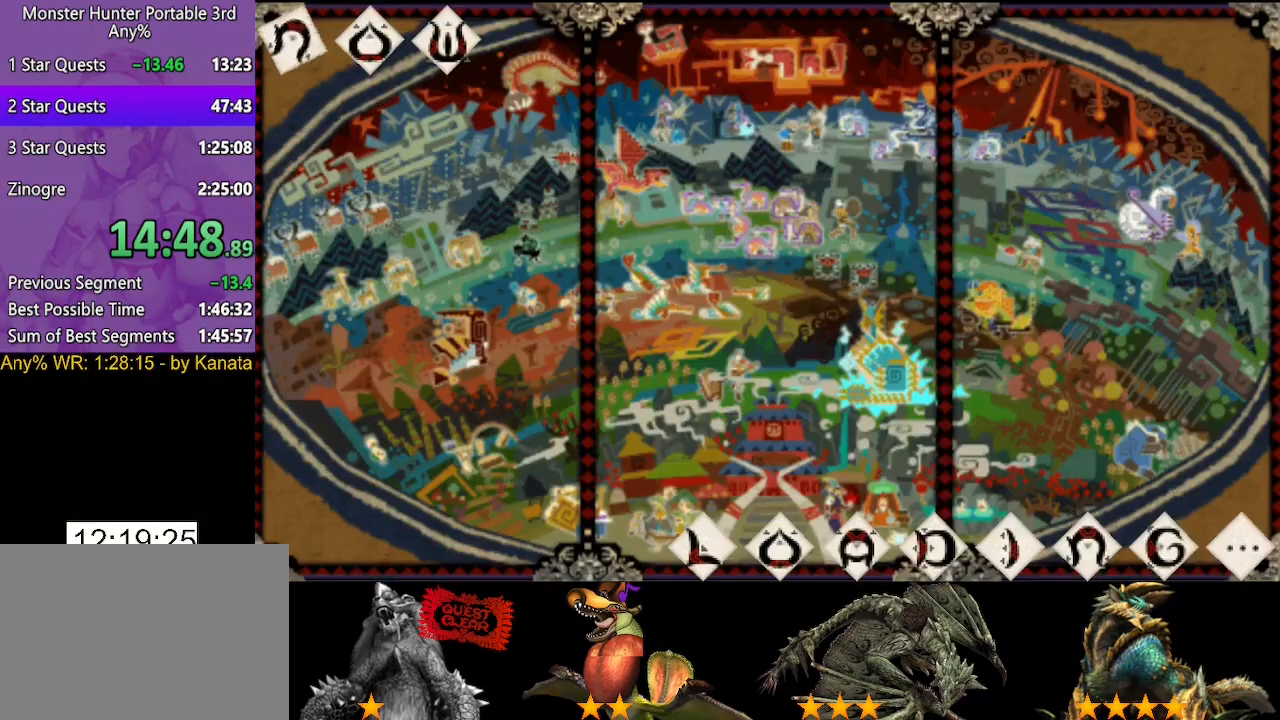
{"buttons": [], "left_stick": "center", "right_stick": "center", "button_events": []}
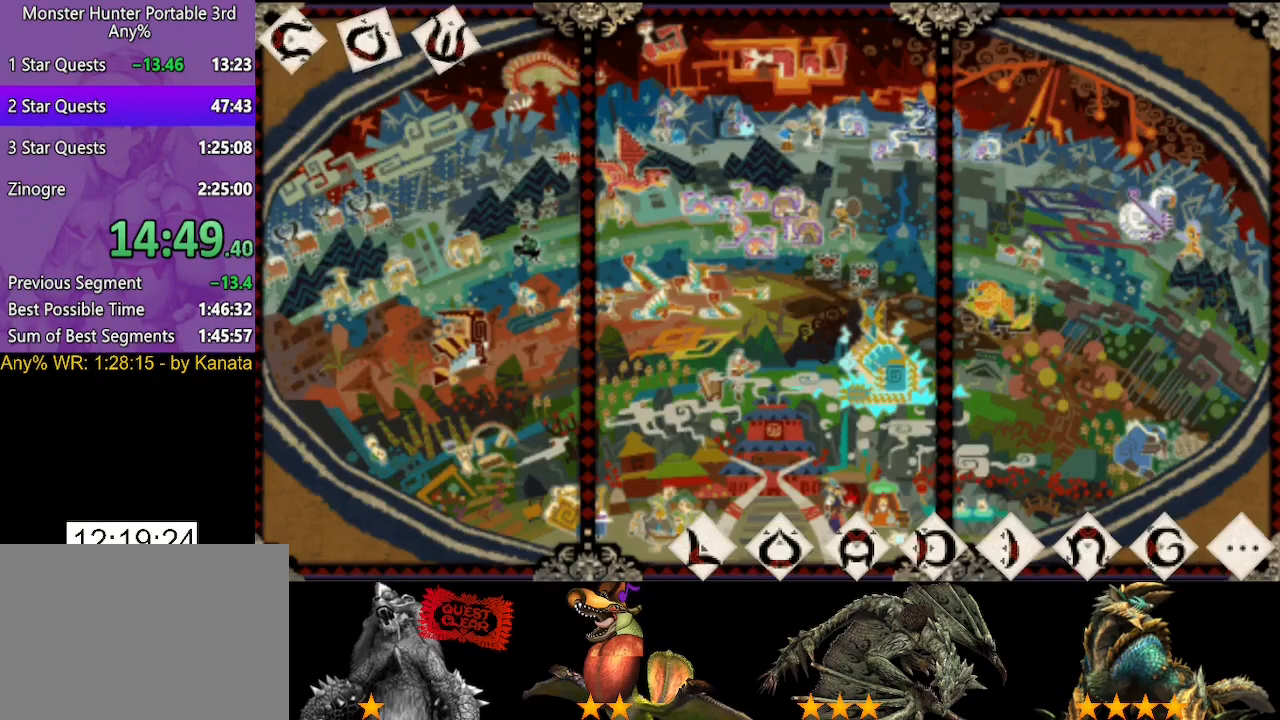
{"buttons": [], "left_stick": "center", "right_stick": "center", "button_events": []}
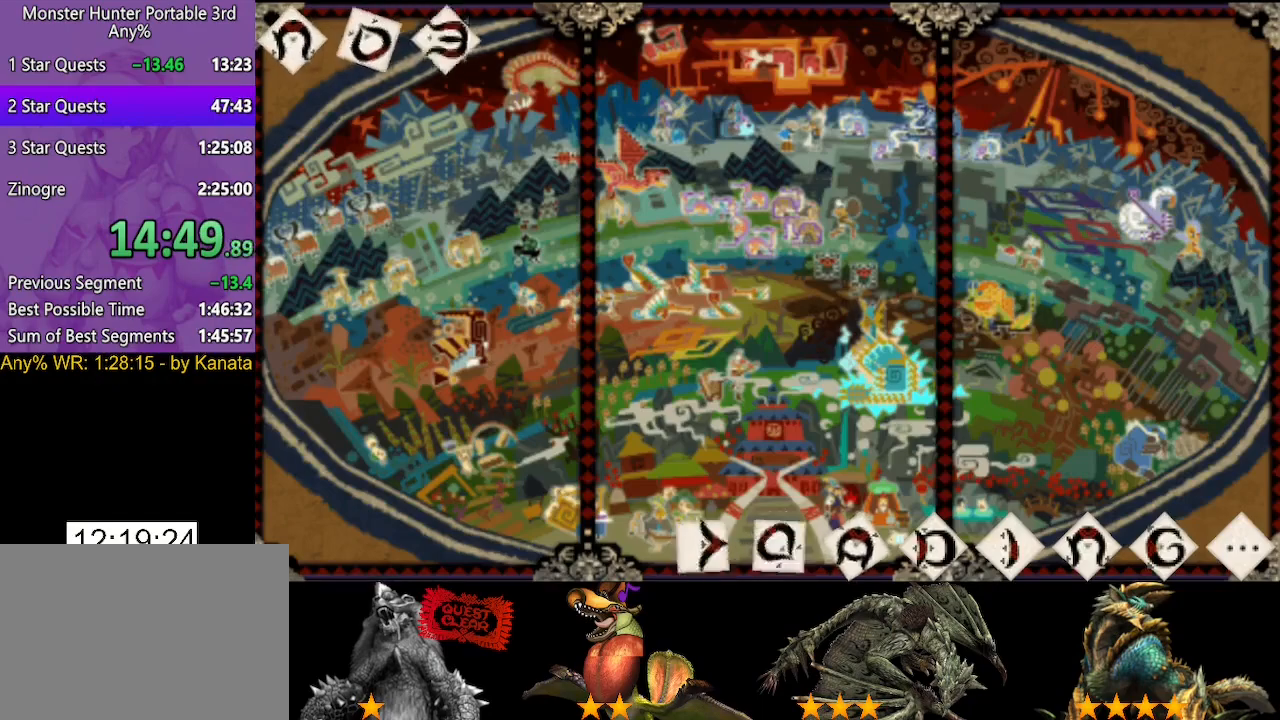
{"buttons": [], "left_stick": "center", "right_stick": "center", "button_events": []}
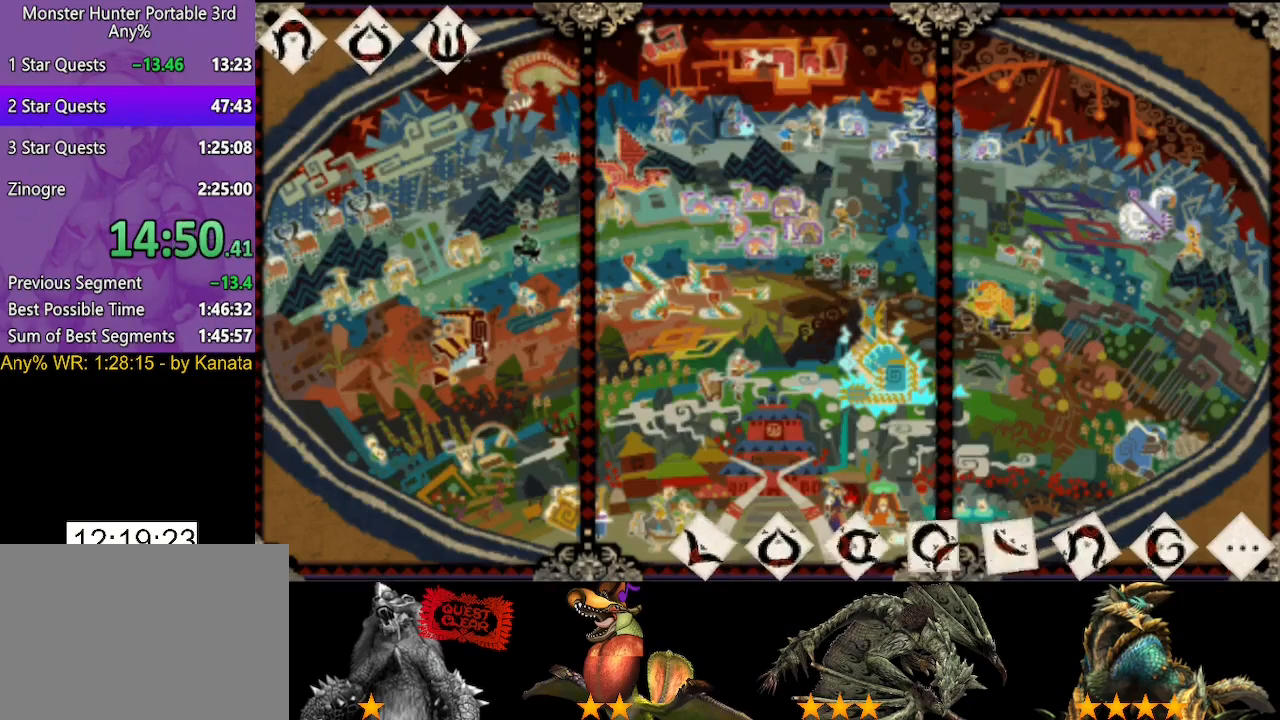
{"buttons": [], "left_stick": "center", "right_stick": "center", "button_events": []}
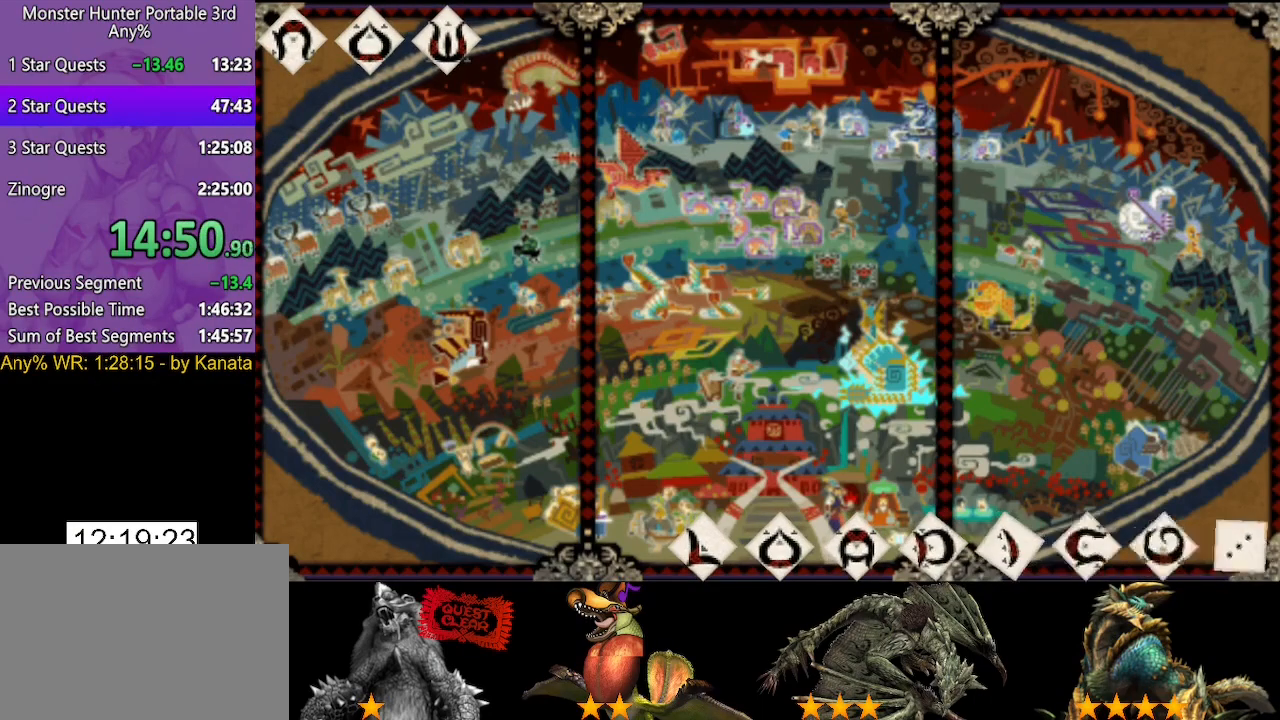
{"buttons": [], "left_stick": "center", "right_stick": "center", "button_events": []}
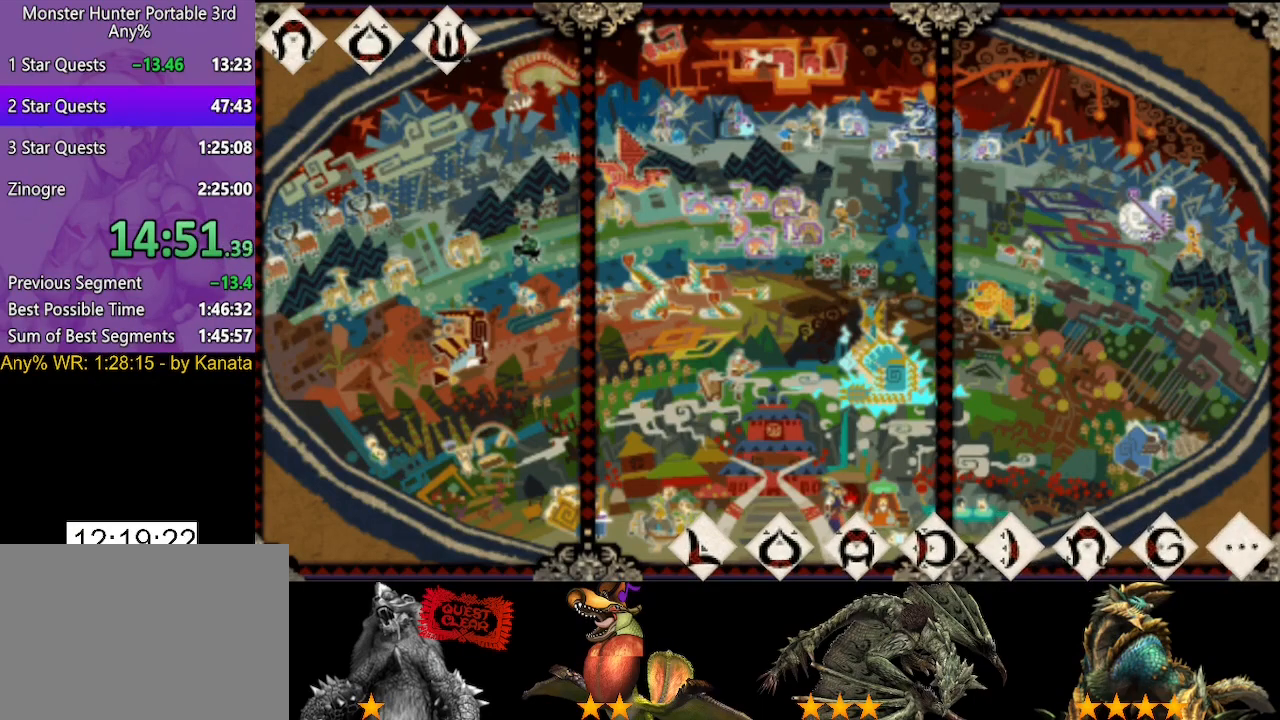
{"buttons": [], "left_stick": "center", "right_stick": "center", "button_events": []}
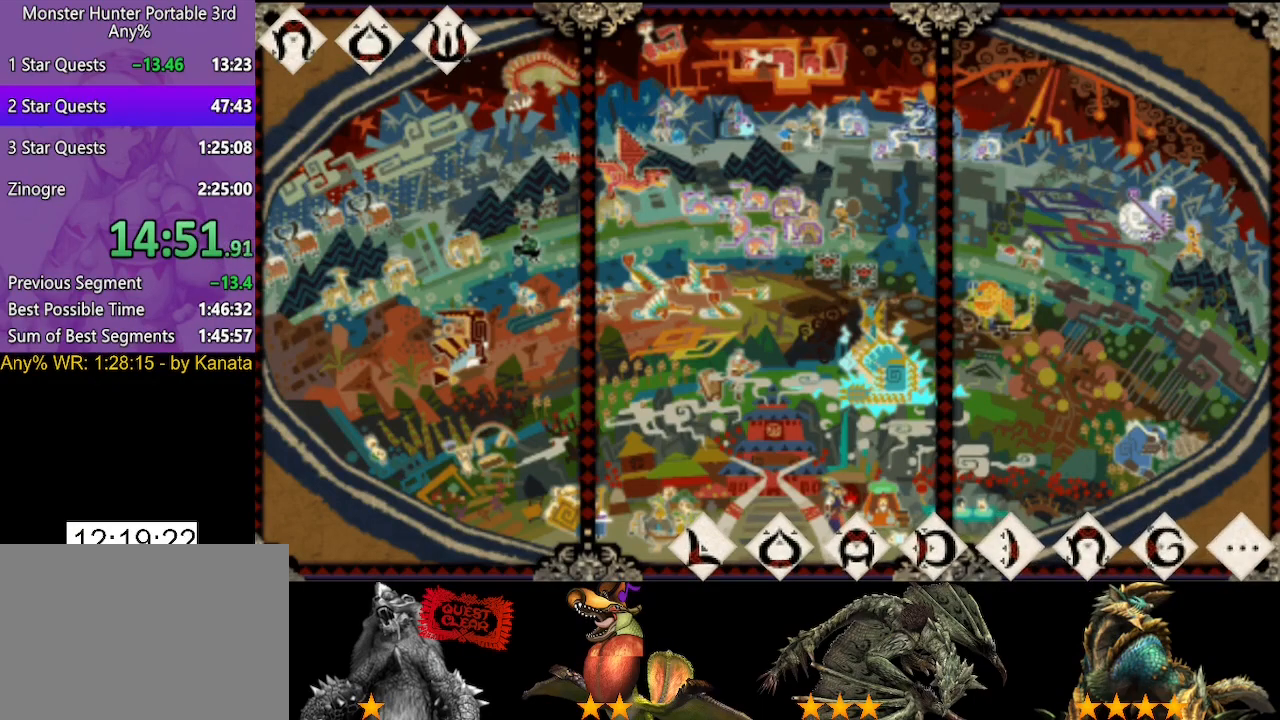
{"buttons": [], "left_stick": "center", "right_stick": "center", "button_events": []}
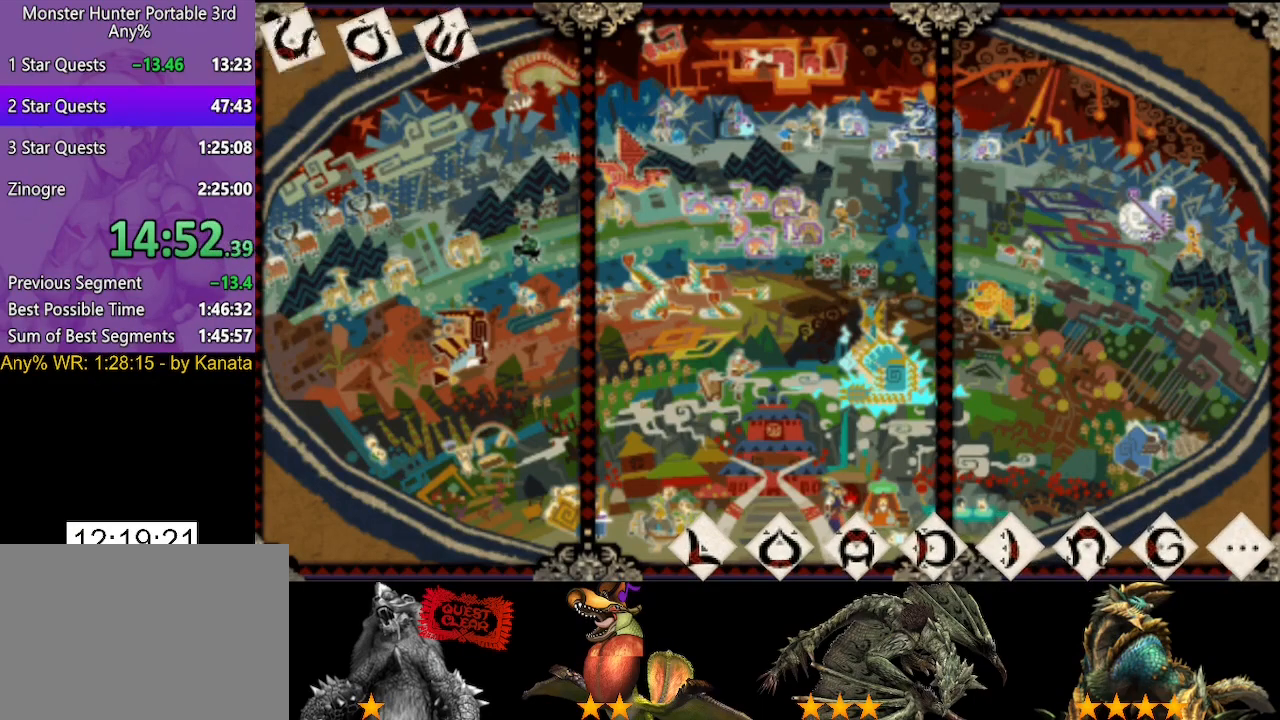
{"buttons": [], "left_stick": "center", "right_stick": "center", "button_events": []}
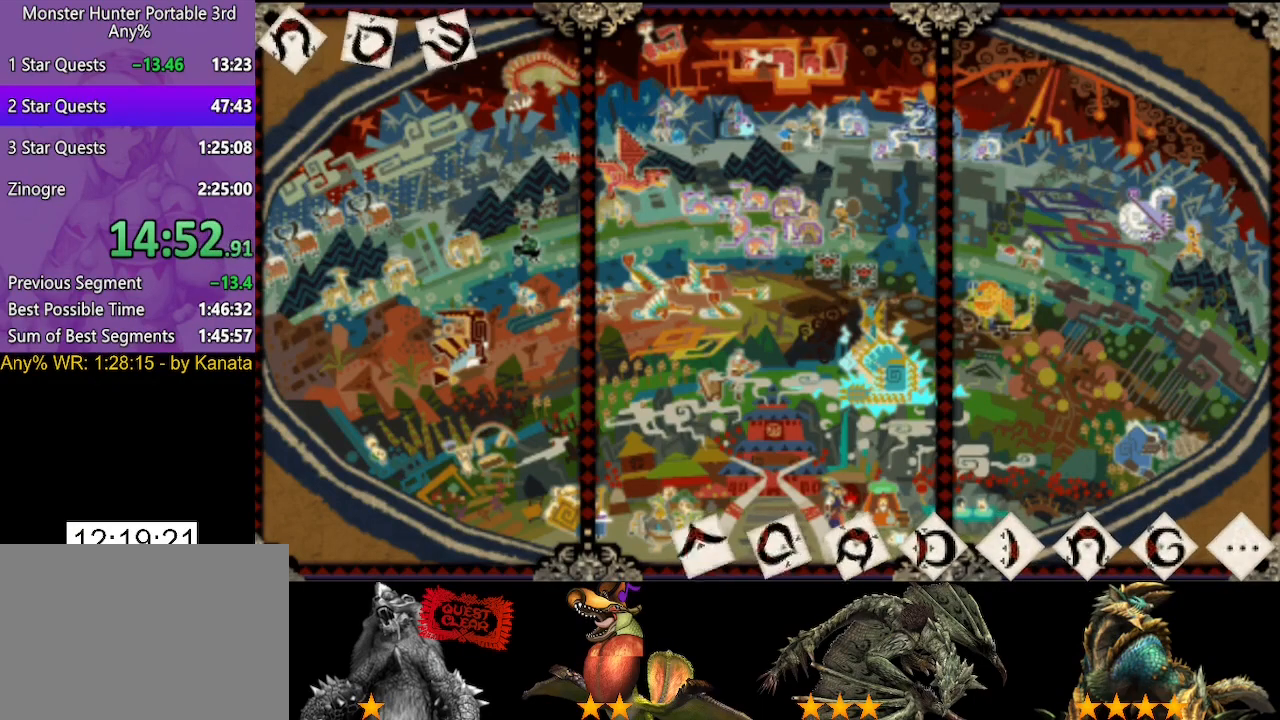
{"buttons": [], "left_stick": "center", "right_stick": "center", "button_events": []}
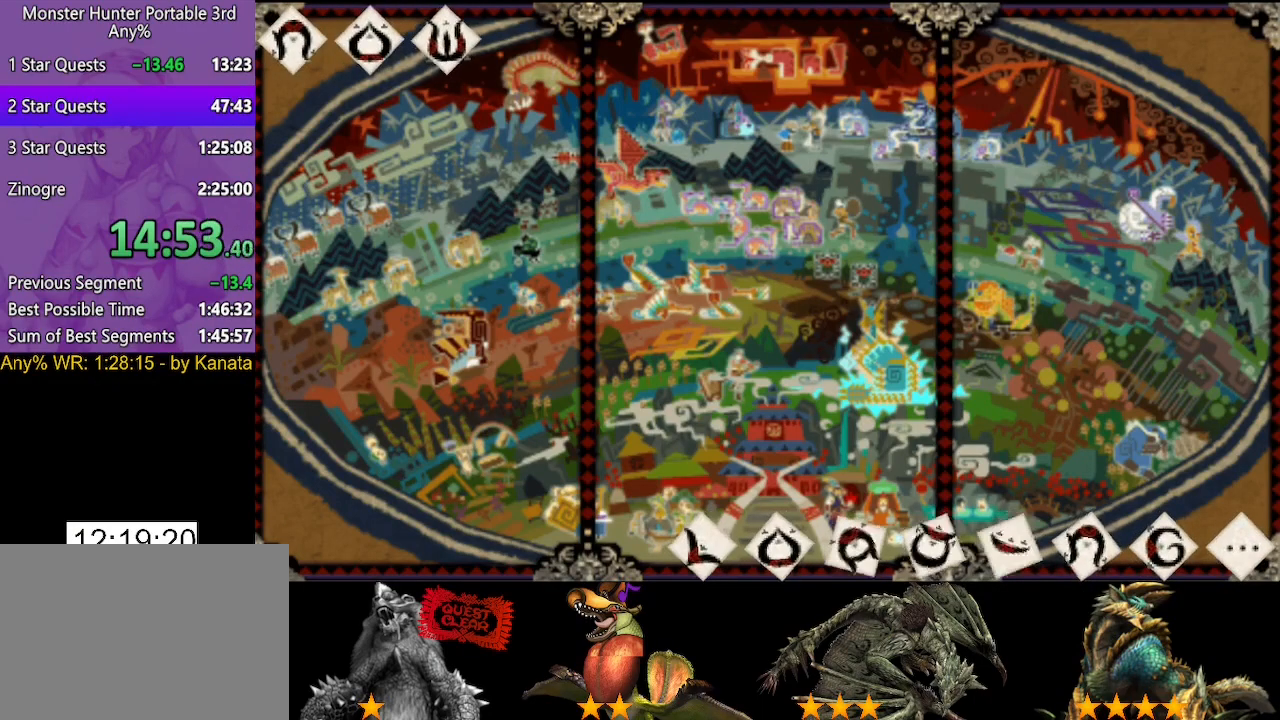
{"buttons": [], "left_stick": "up", "right_stick": "center", "button_events": []}
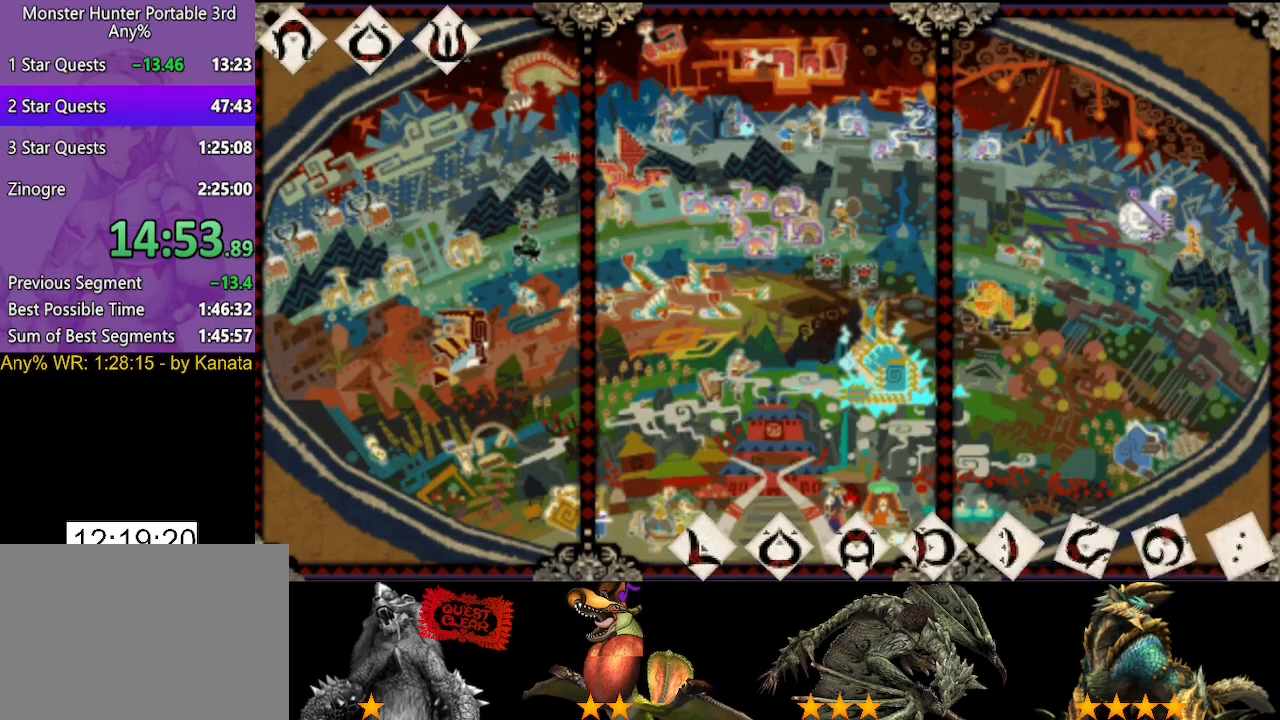
{"buttons": [], "left_stick": "up", "right_stick": "center", "button_events": []}
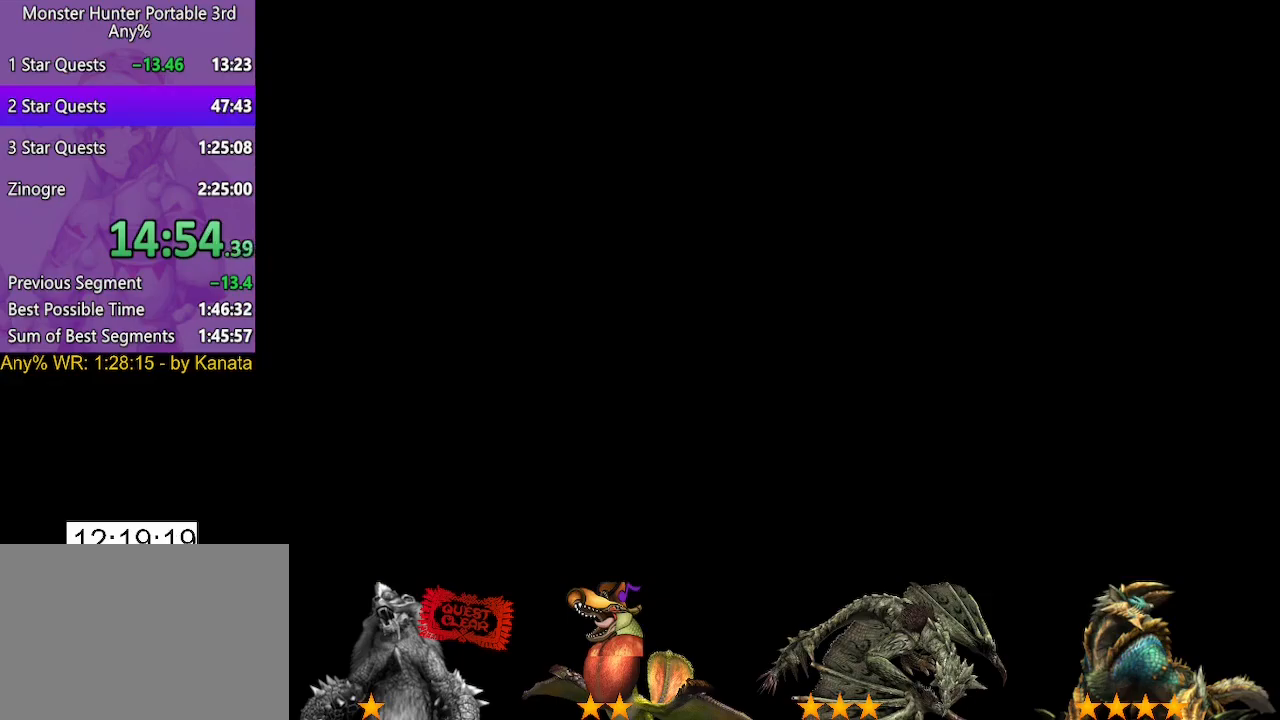
{"buttons": [], "left_stick": "up", "right_stick": "center", "button_events": []}
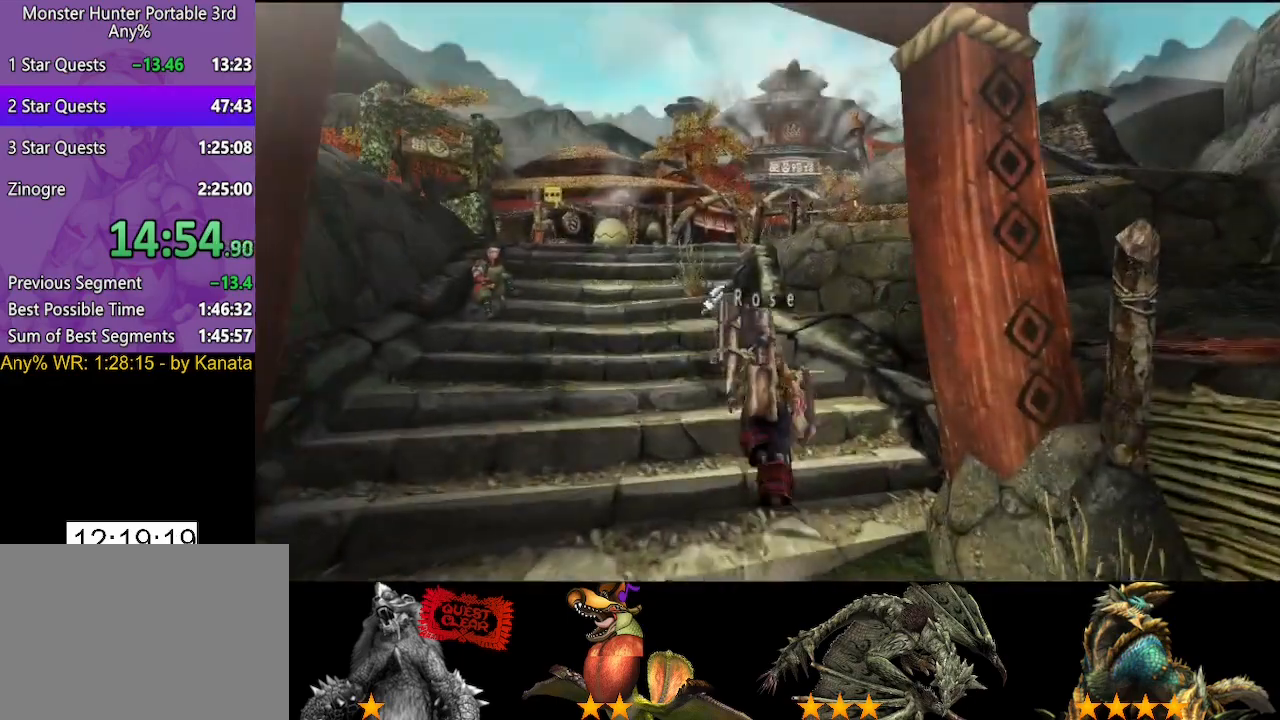
{"buttons": [], "left_stick": "up", "right_stick": "center", "button_events": []}
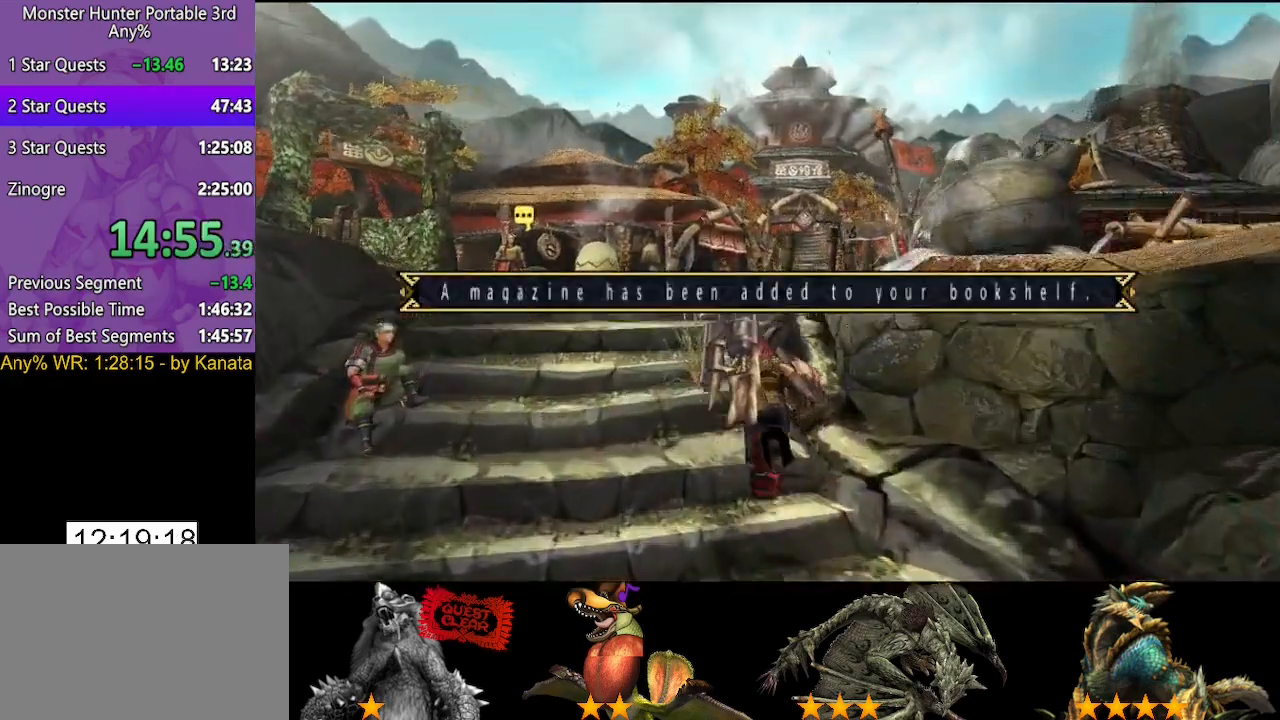
{"buttons": [], "left_stick": "up", "right_stick": "center", "button_events": []}
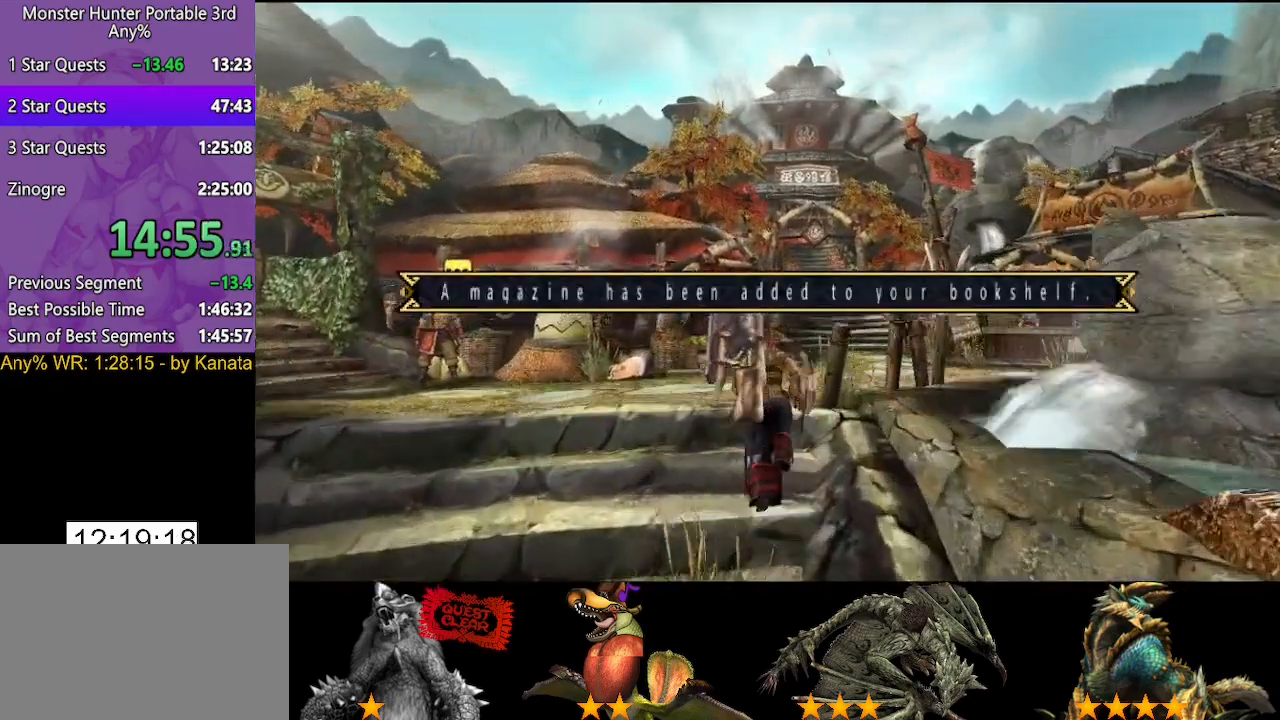
{"buttons": [], "left_stick": "up-right", "right_stick": "center", "button_events": []}
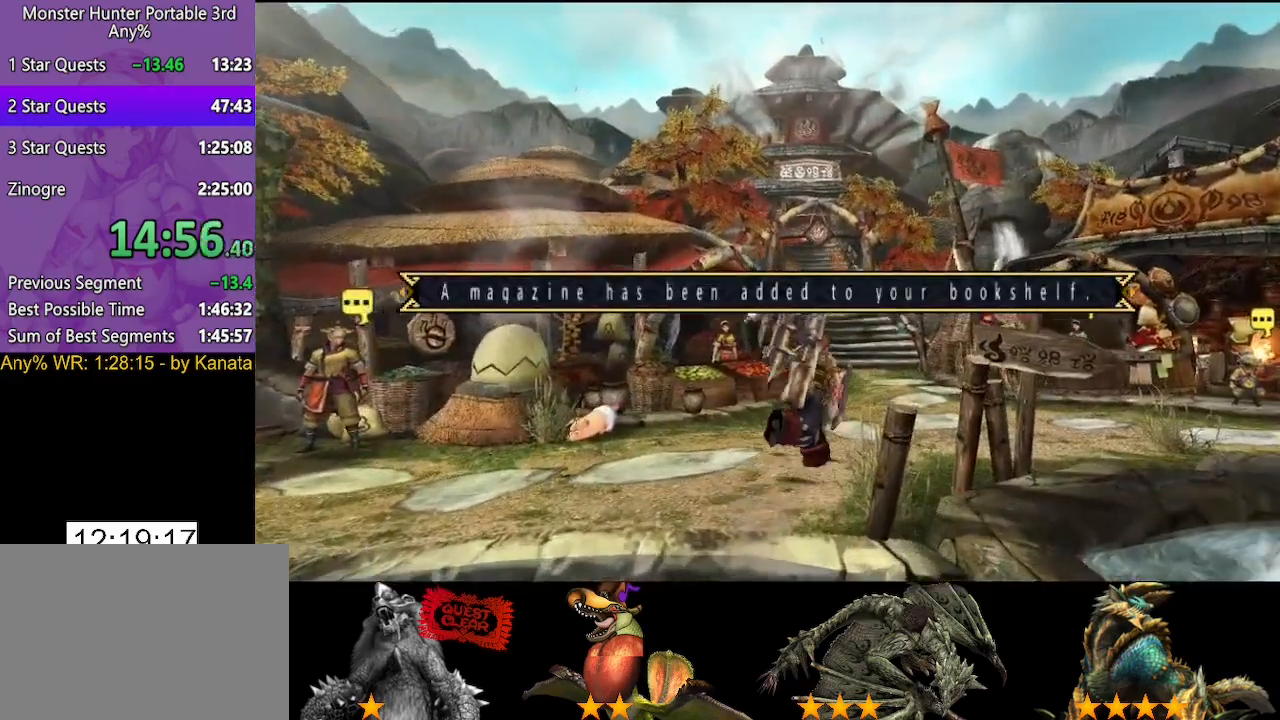
{"buttons": [], "left_stick": "up-right", "right_stick": "center", "button_events": []}
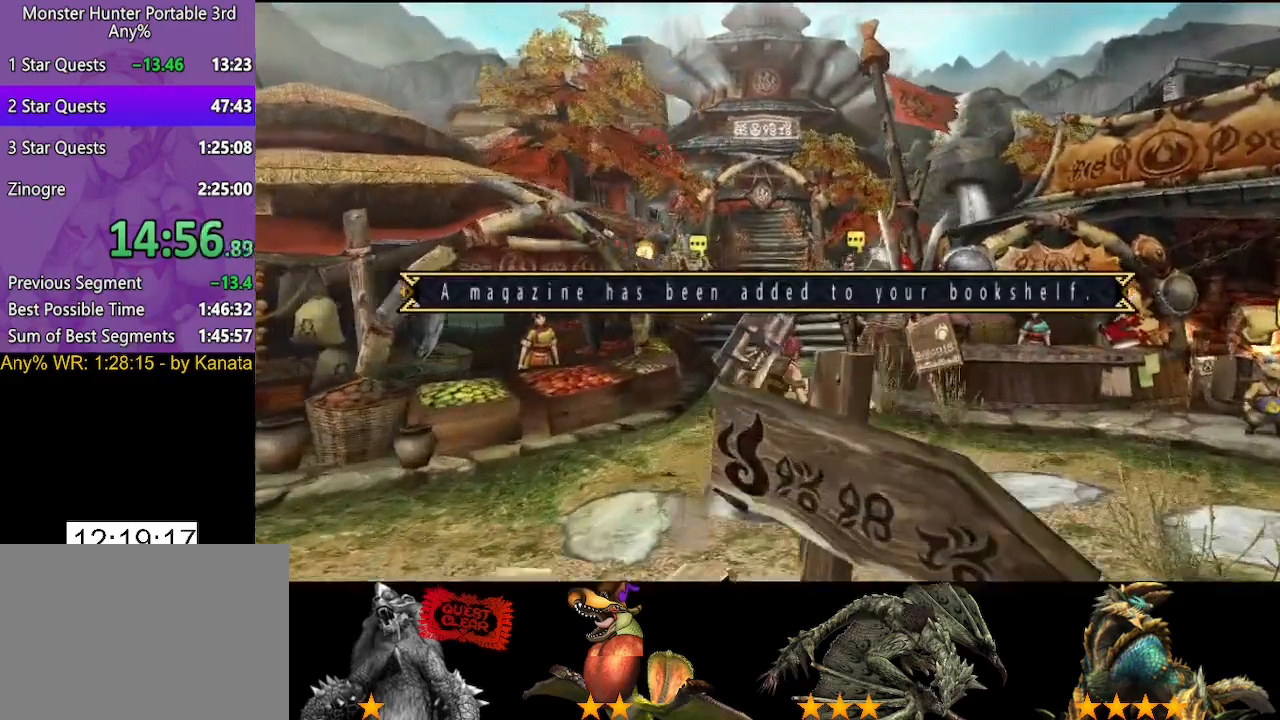
{"buttons": [], "left_stick": "up-right", "right_stick": "center", "button_events": []}
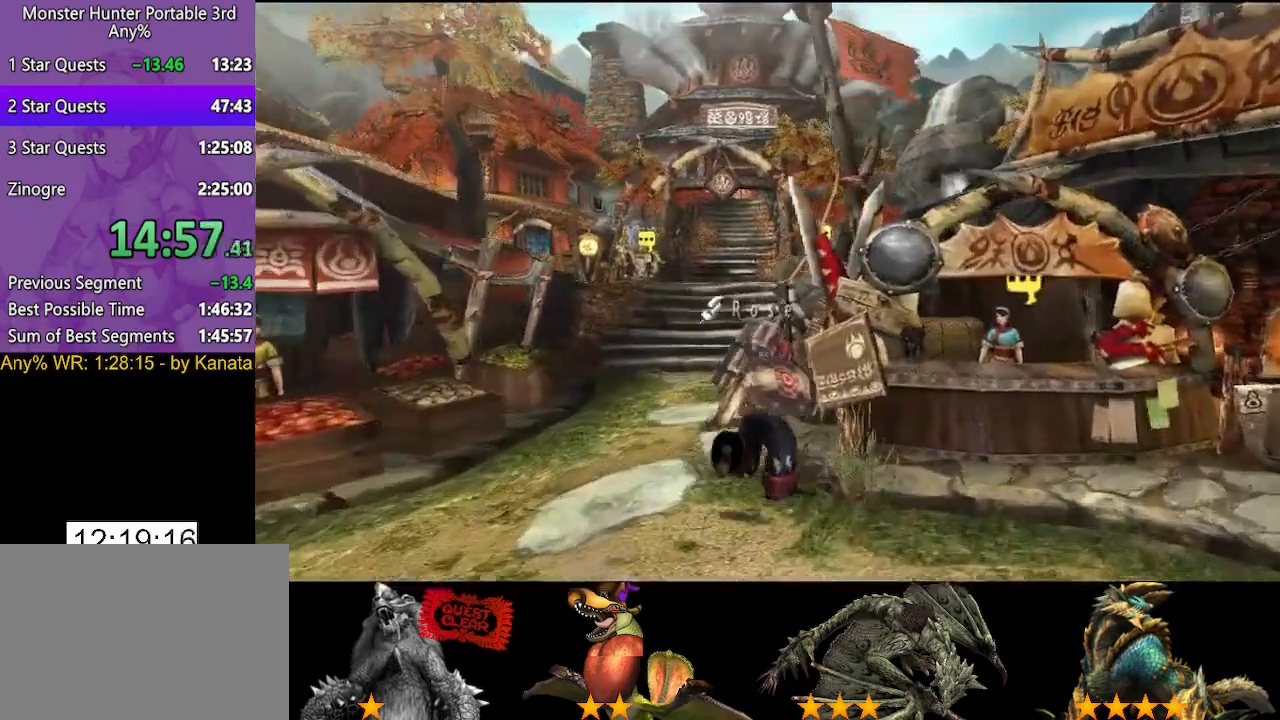
{"buttons": ["CIRCLE"], "left_stick": "center", "right_stick": "center"}
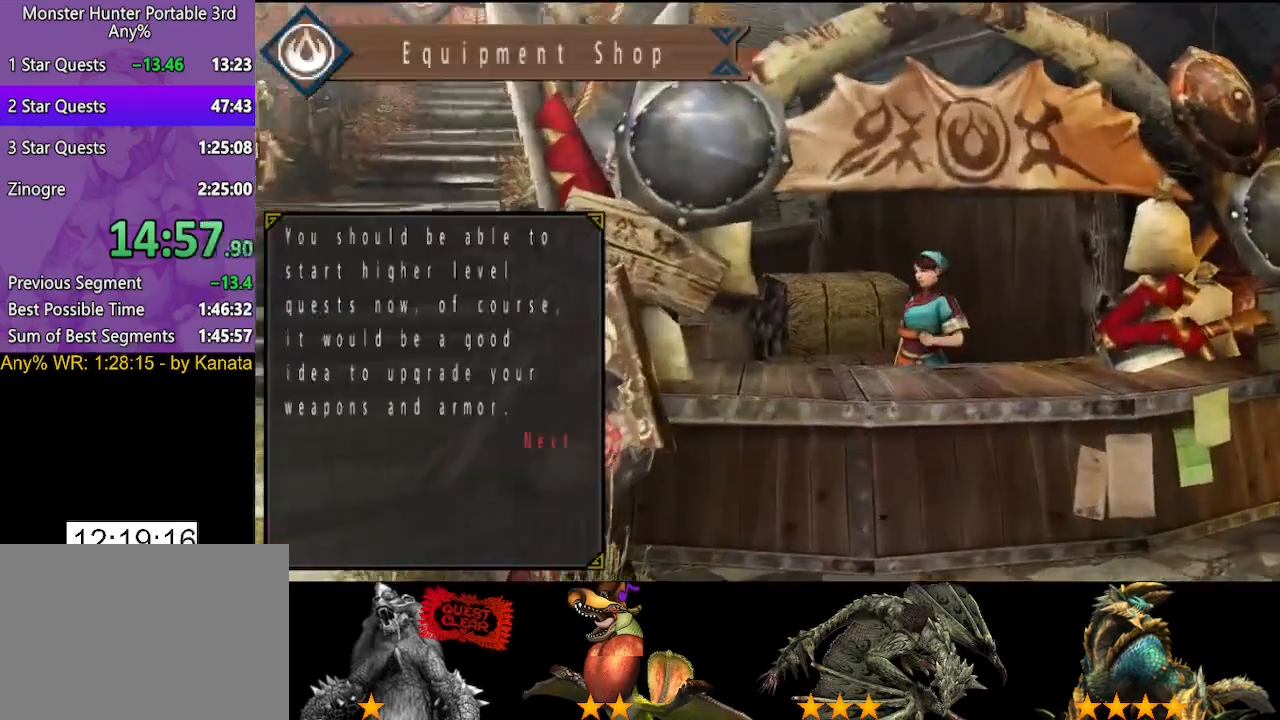
{"buttons": [], "left_stick": "center", "right_stick": "center"}
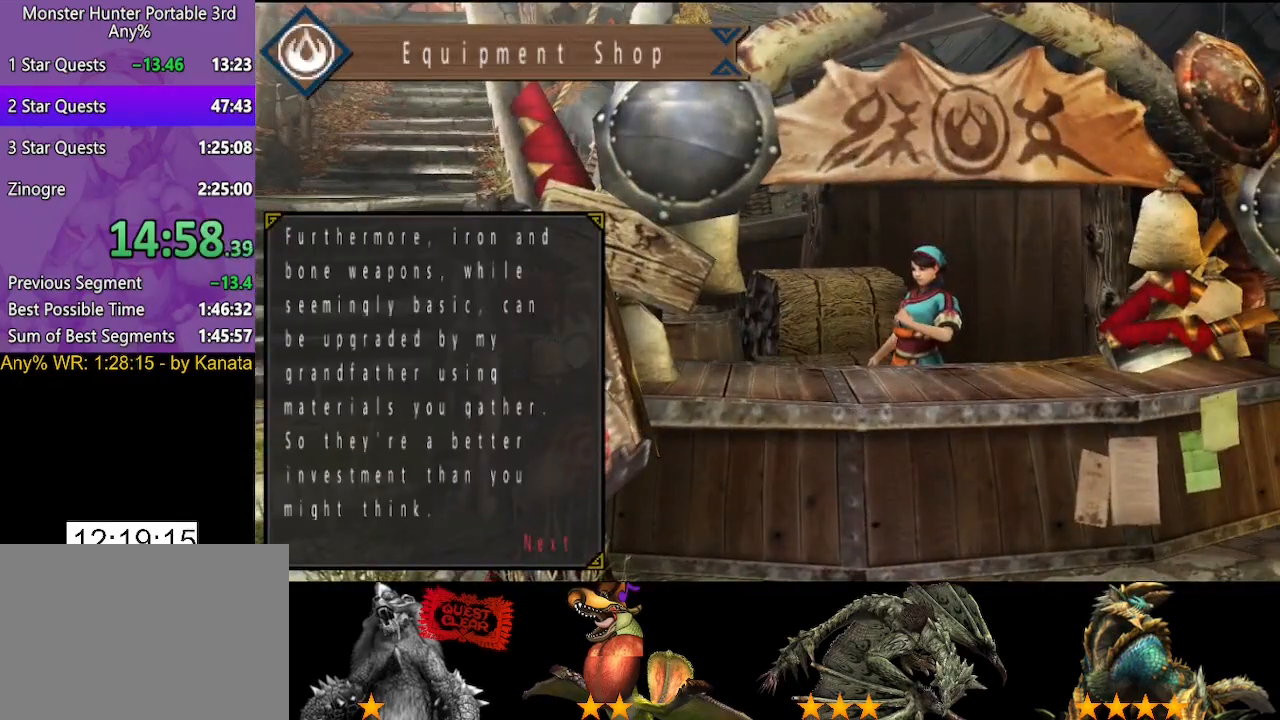
{"buttons": [], "left_stick": "center", "right_stick": "center", "button_events": [[50, "CIRCLE", "down"], [117, "CIRCLE", "up"], [217, "CIRCLE", "down"], [283, "CIRCLE", "up"], [350, "CIRCLE", "down"], [450, "CIRCLE", "up"]]}